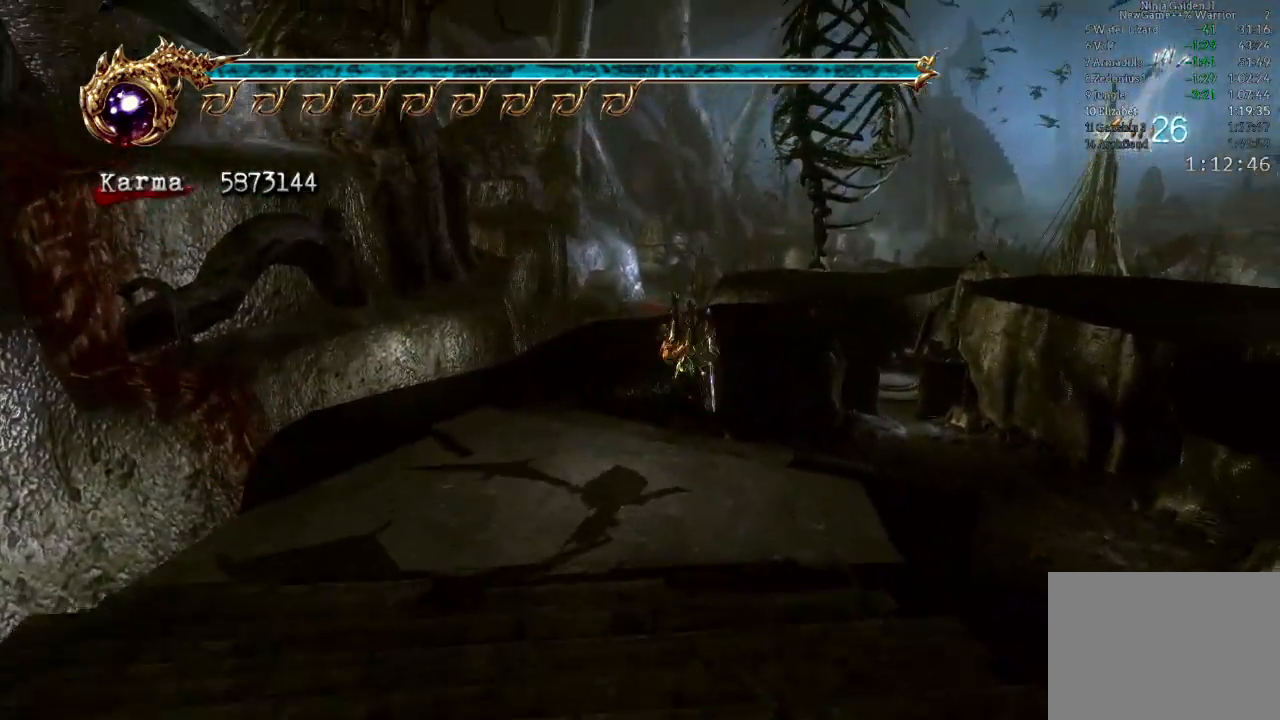
Gameplay with a controller (Xbox layout); each line is a JSON object with the inputs held at the frame after it (dt_ms = milliseconds from this image to that frame). "events" lists button and stick changes between this image and that frame as [ms after this image, input, new state], when the widget could be followed in between. Not read: L3 R3.
{"dt_ms": 500, "buttons": ["A", "L2", "R2"], "left_stick": "up", "right_stick": "center", "events": [[233, "L2", "down"], [400, "A", "down"], [400, "R2", "down"]]}
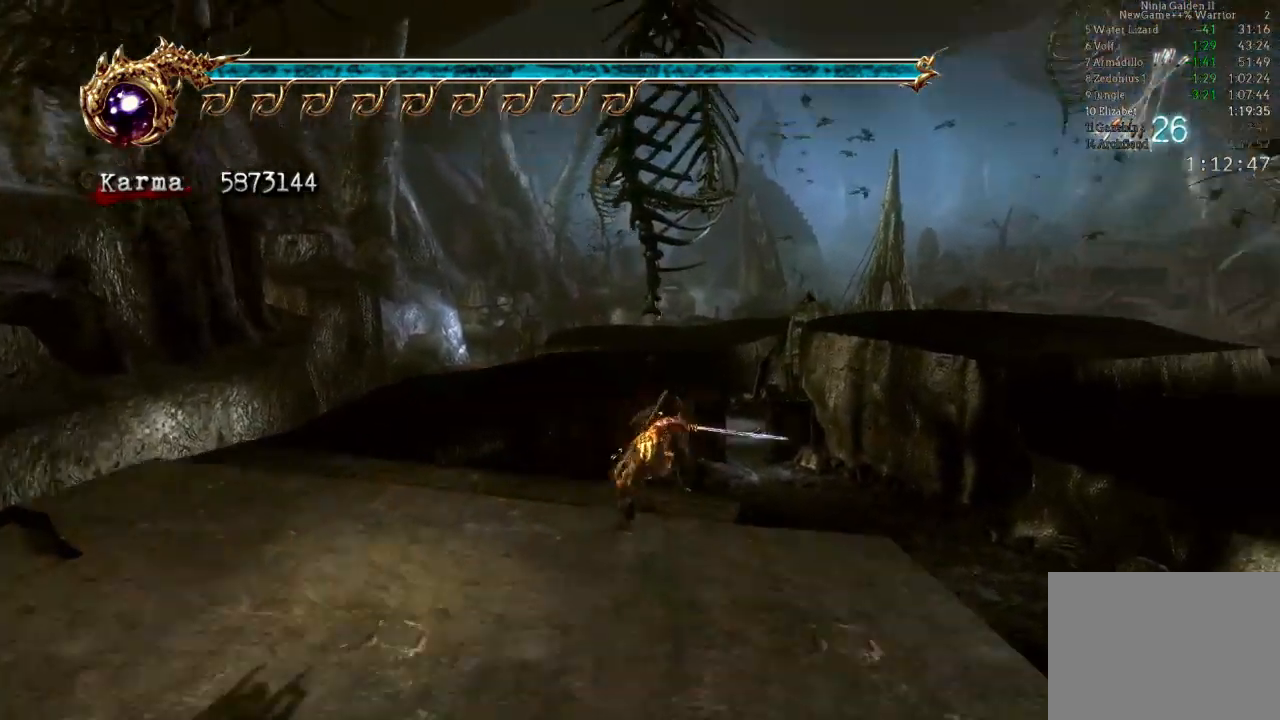
{"dt_ms": 500, "buttons": [], "left_stick": "up", "right_stick": "center", "events": [[17, "A", "up"], [67, "R2", "up"], [117, "L2", "up"], [283, "right_stick", "left"], [400, "right_stick", "center"]]}
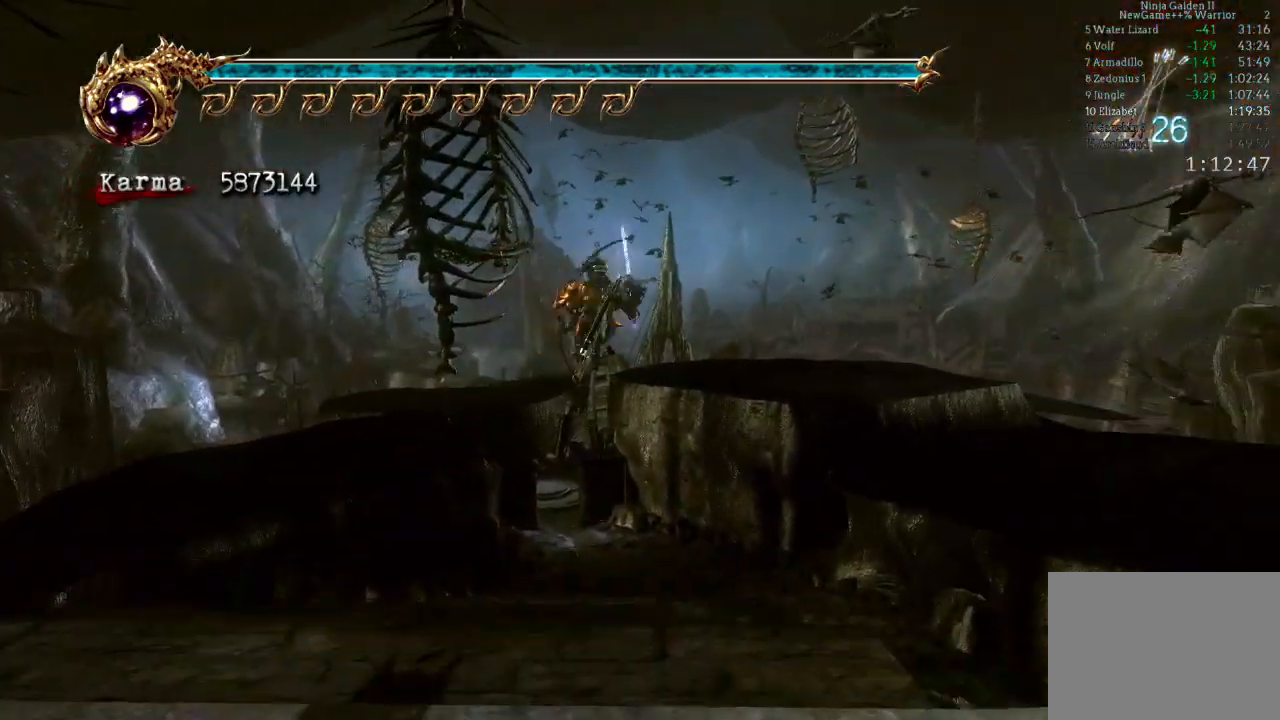
{"dt_ms": 500, "buttons": ["L2"], "left_stick": "up", "right_stick": "center", "events": [[167, "L2", "down"], [317, "A", "down"], [433, "A", "up"]]}
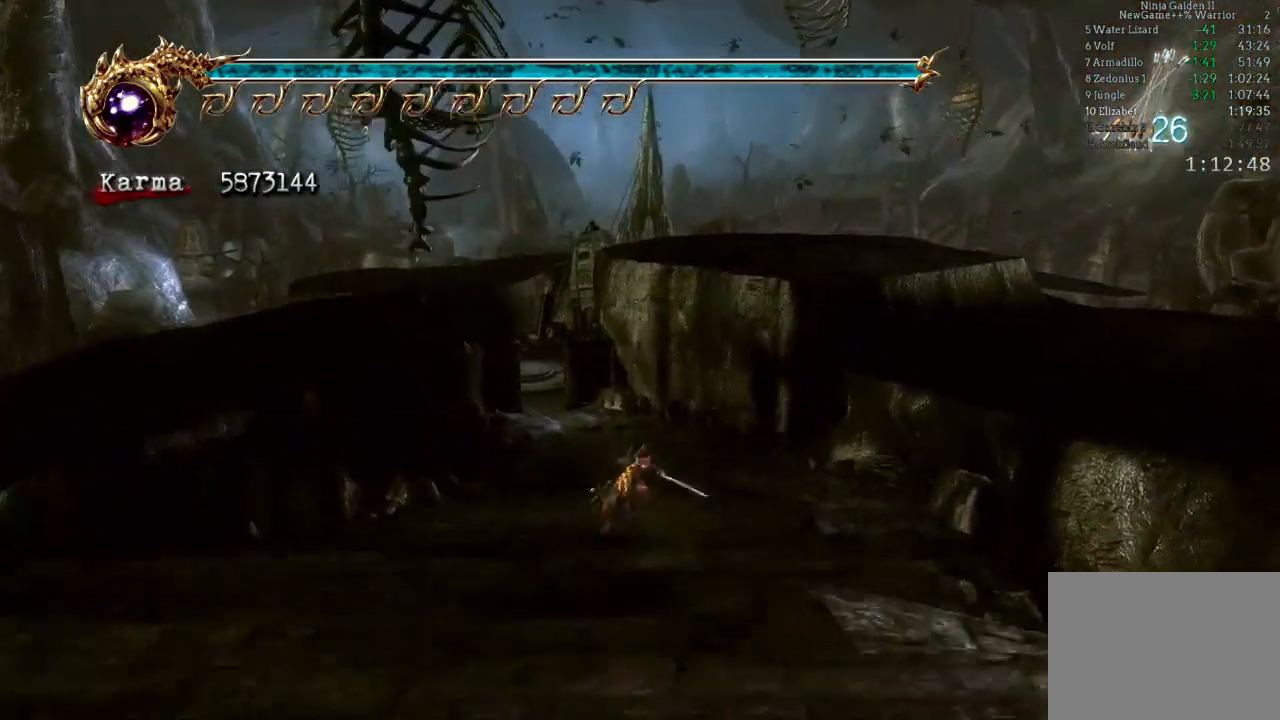
{"dt_ms": 500, "buttons": [], "left_stick": "up", "right_stick": "center", "events": [[67, "right_stick", "down-right"], [100, "L2", "up"], [100, "left_stick", "center"], [183, "right_stick", "center"], [200, "left_stick", "up"]]}
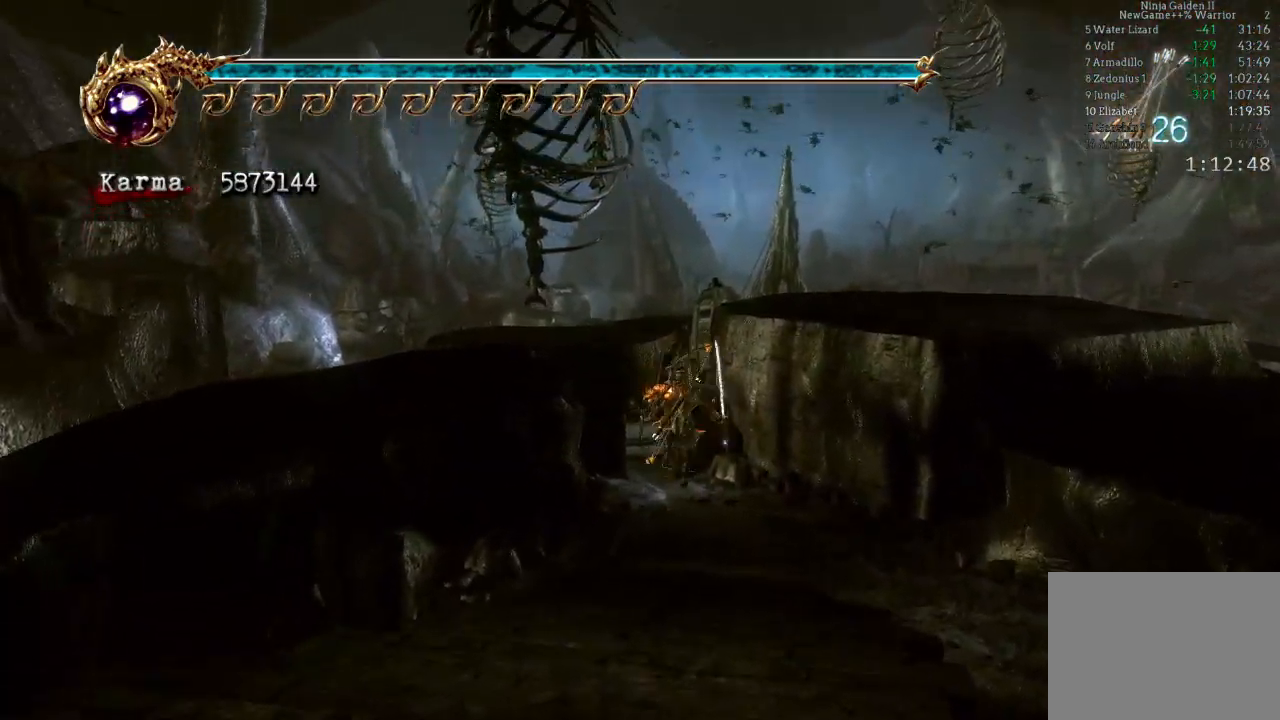
{"dt_ms": 500, "buttons": [], "left_stick": "up", "right_stick": "center", "events": [[100, "L2", "down"], [233, "A", "down"], [350, "A", "up"], [367, "L2", "up"]]}
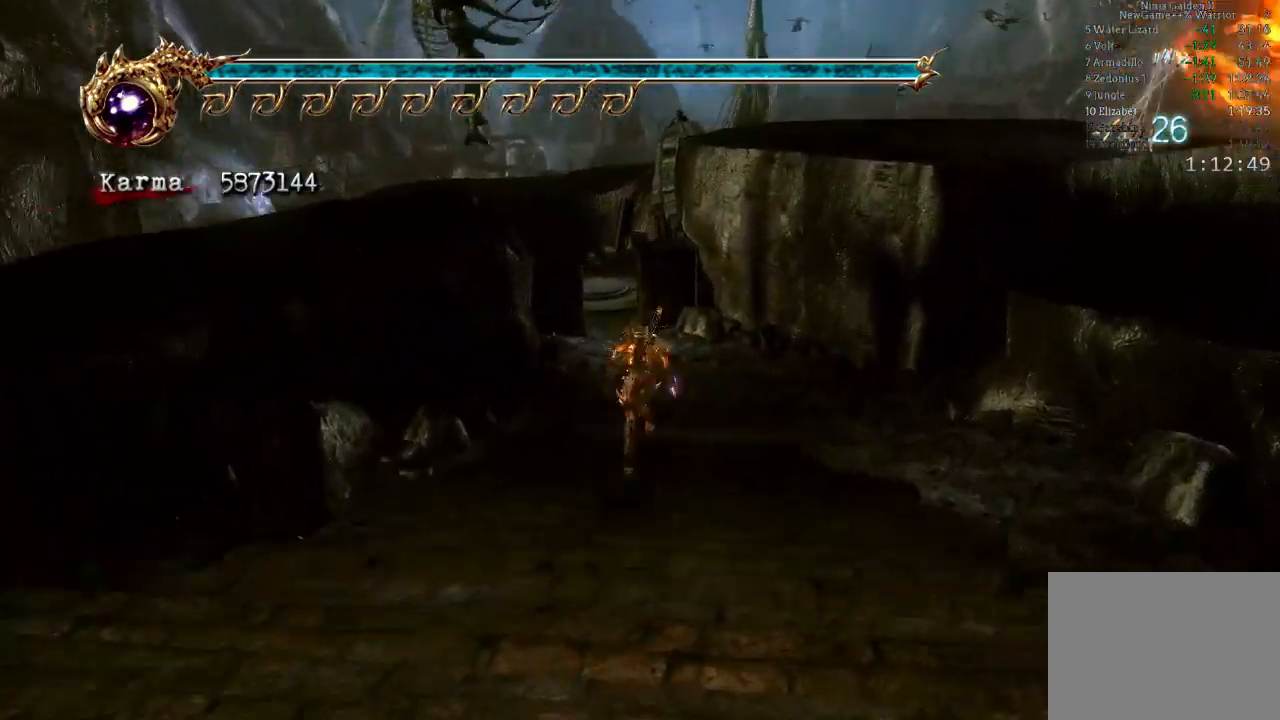
{"dt_ms": 500, "buttons": [], "left_stick": "up", "right_stick": "center", "events": []}
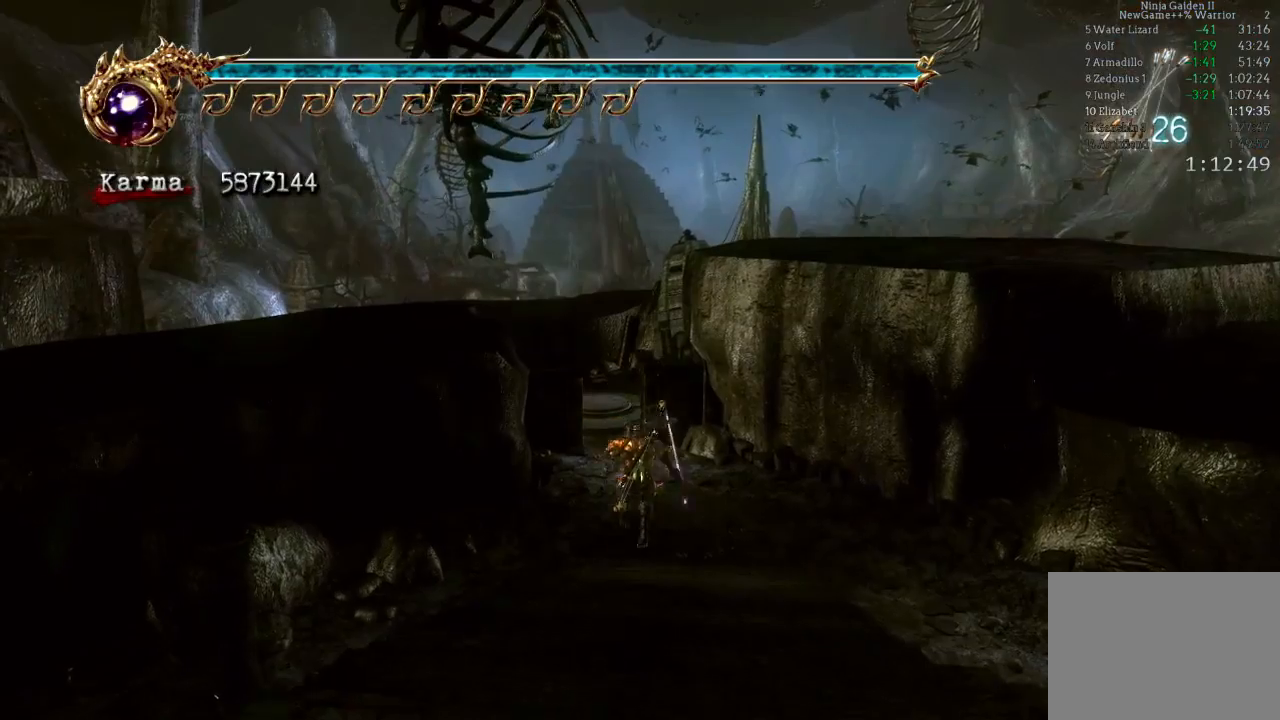
{"dt_ms": 500, "buttons": [], "left_stick": "up", "right_stick": "center", "events": [[17, "L2", "down"], [167, "A", "down"], [300, "A", "up"], [300, "L2", "up"]]}
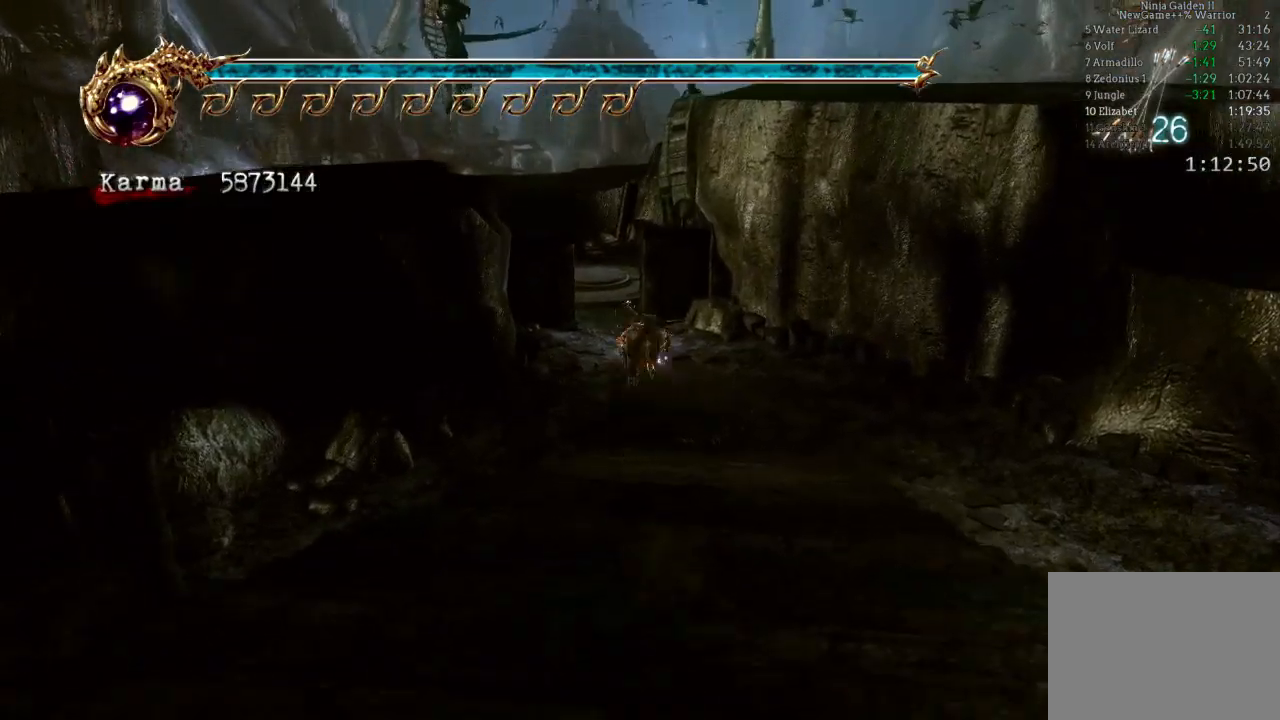
{"dt_ms": 500, "buttons": ["L2"], "left_stick": "up", "right_stick": "center", "events": [[433, "L2", "down"]]}
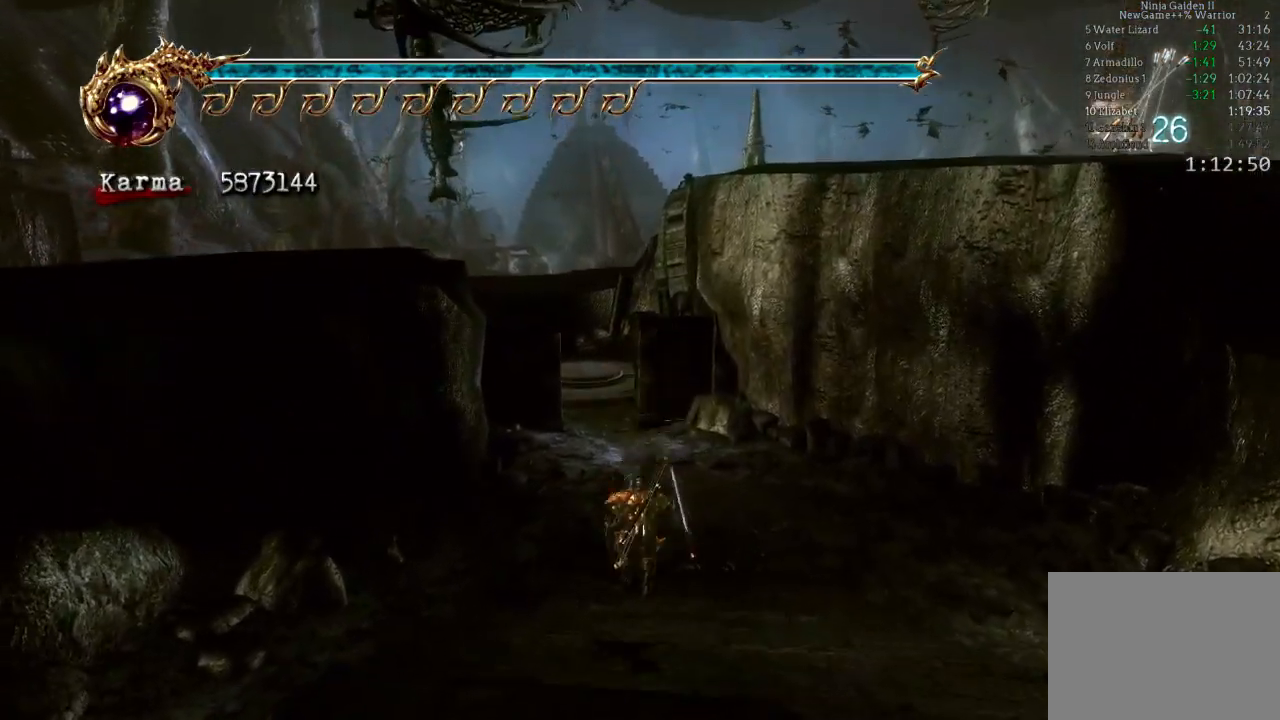
{"dt_ms": 500, "buttons": [], "left_stick": "up", "right_stick": "right", "events": [[117, "A", "down"], [267, "A", "up"], [300, "L2", "up"], [450, "right_stick", "right"]]}
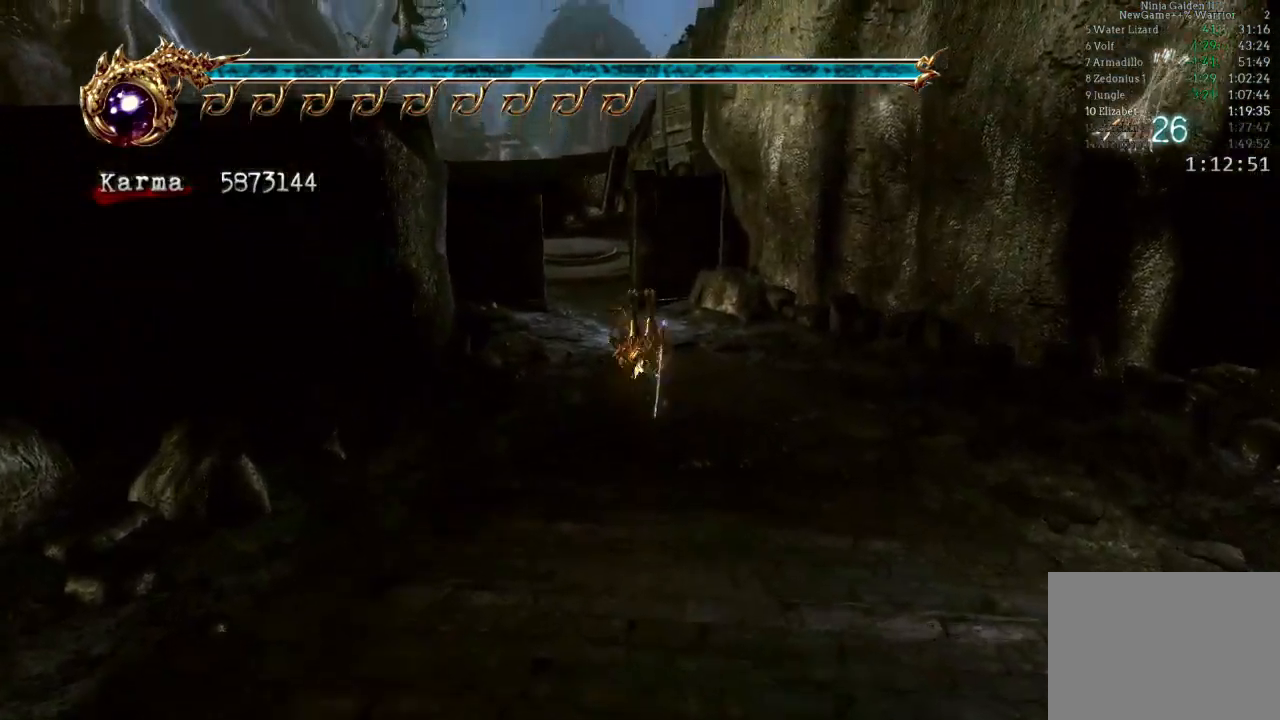
{"dt_ms": 500, "buttons": ["L2"], "left_stick": "up", "right_stick": "center", "events": [[67, "right_stick", "center"], [383, "L2", "down"]]}
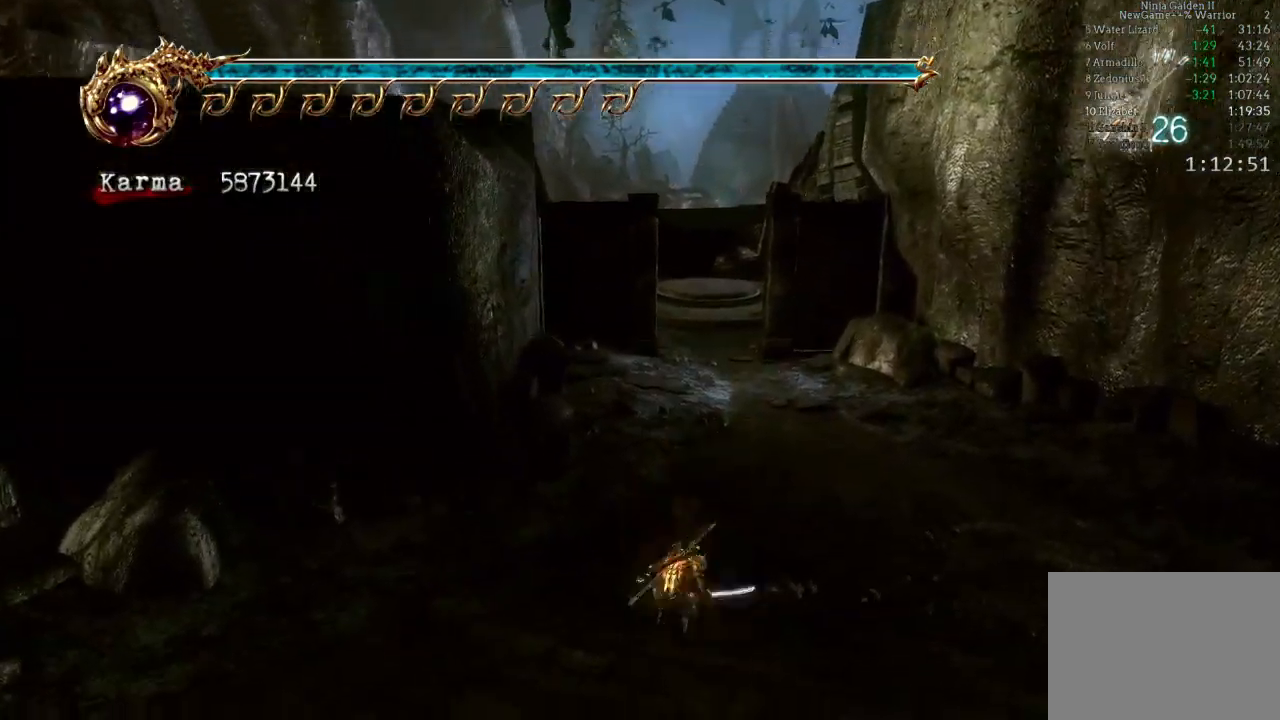
{"dt_ms": 500, "buttons": [], "left_stick": "up", "right_stick": "center", "events": [[33, "A", "down"], [133, "A", "up"], [233, "L2", "up"], [267, "right_stick", "left"], [350, "right_stick", "center"]]}
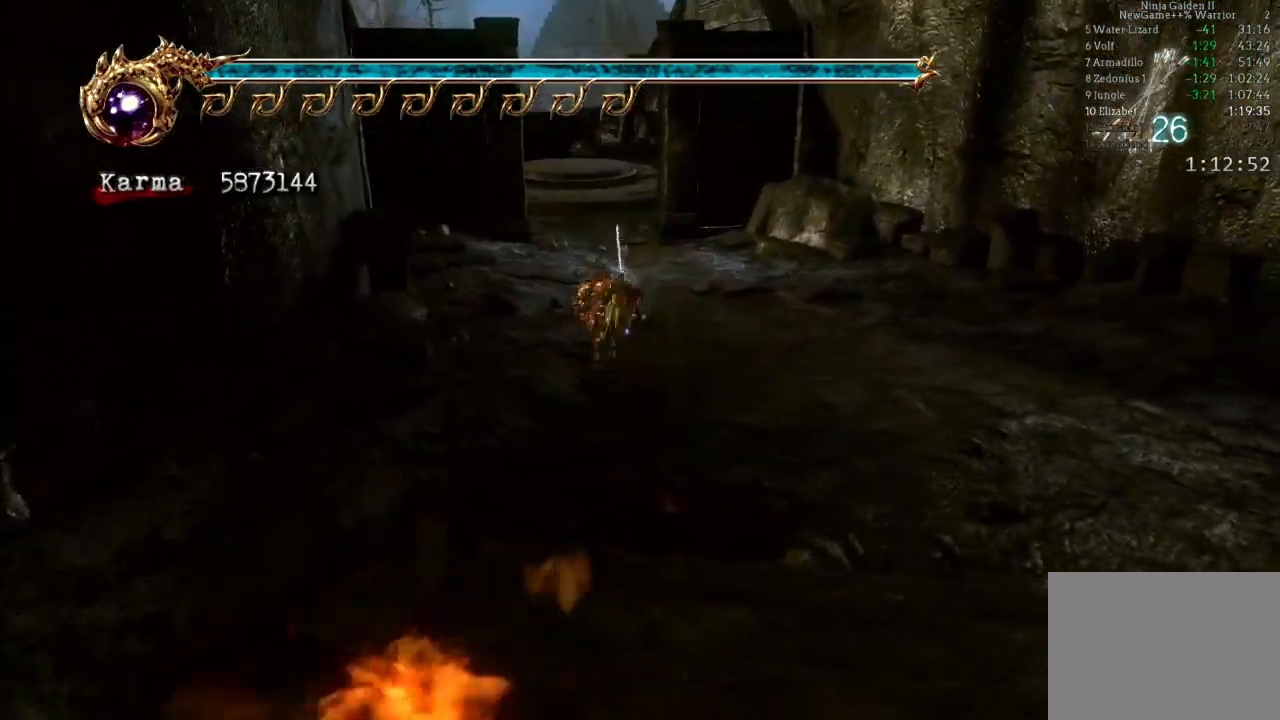
{"dt_ms": 500, "buttons": ["L2"], "left_stick": "up", "right_stick": "center", "events": [[183, "L2", "down"], [350, "A", "down"], [483, "A", "up"]]}
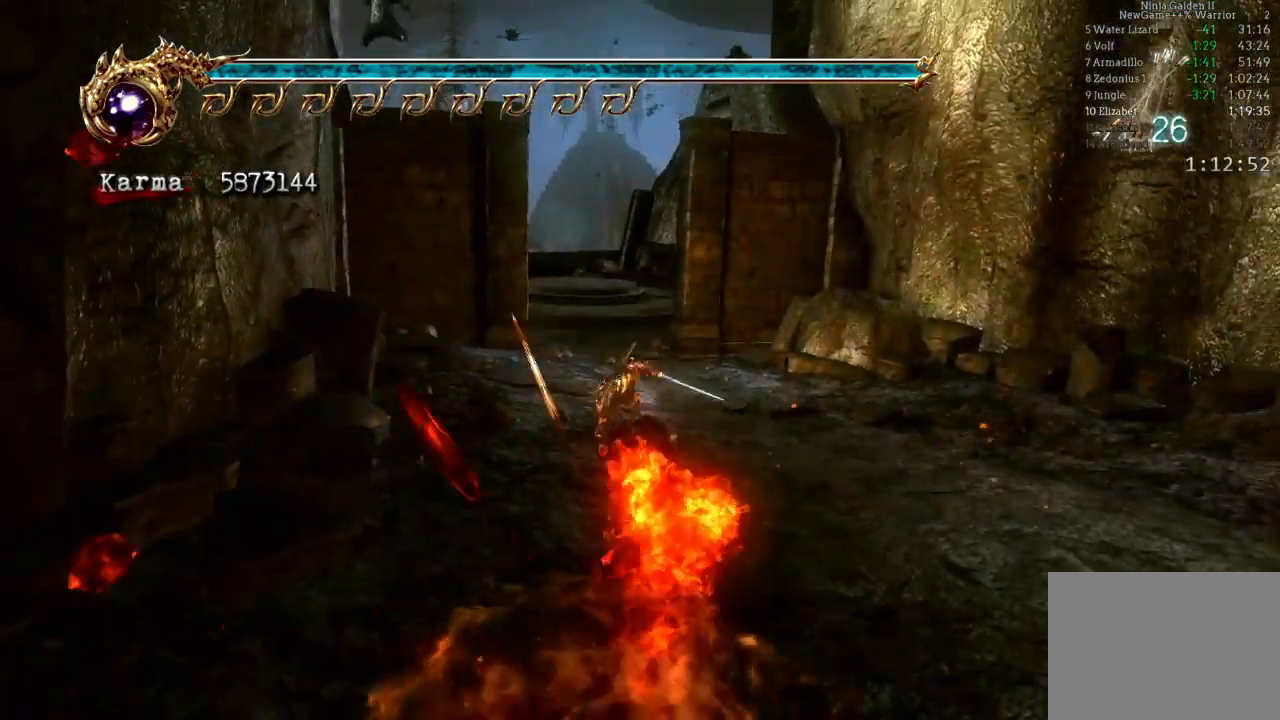
{"dt_ms": 500, "buttons": [], "left_stick": "up", "right_stick": "center", "events": [[250, "L2", "up"]]}
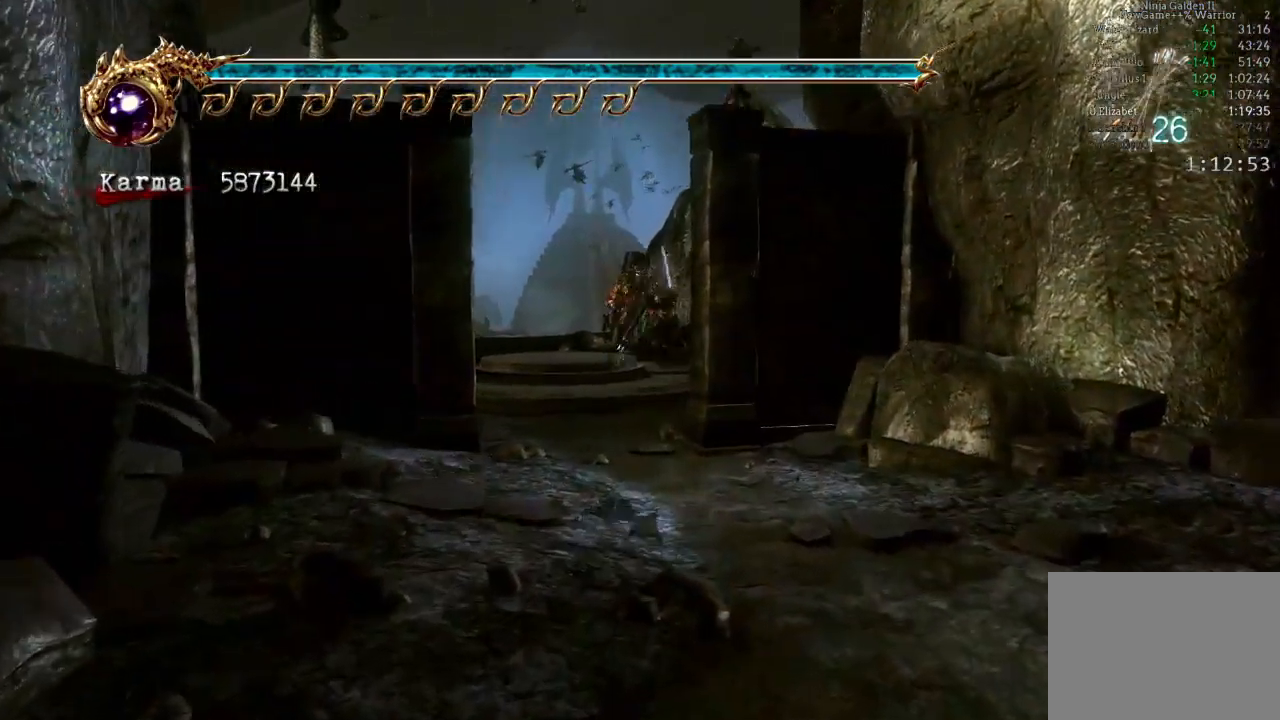
{"dt_ms": 500, "buttons": ["L2"], "left_stick": "up", "right_stick": "center", "events": [[67, "L2", "down"], [250, "A", "down"], [350, "A", "up"]]}
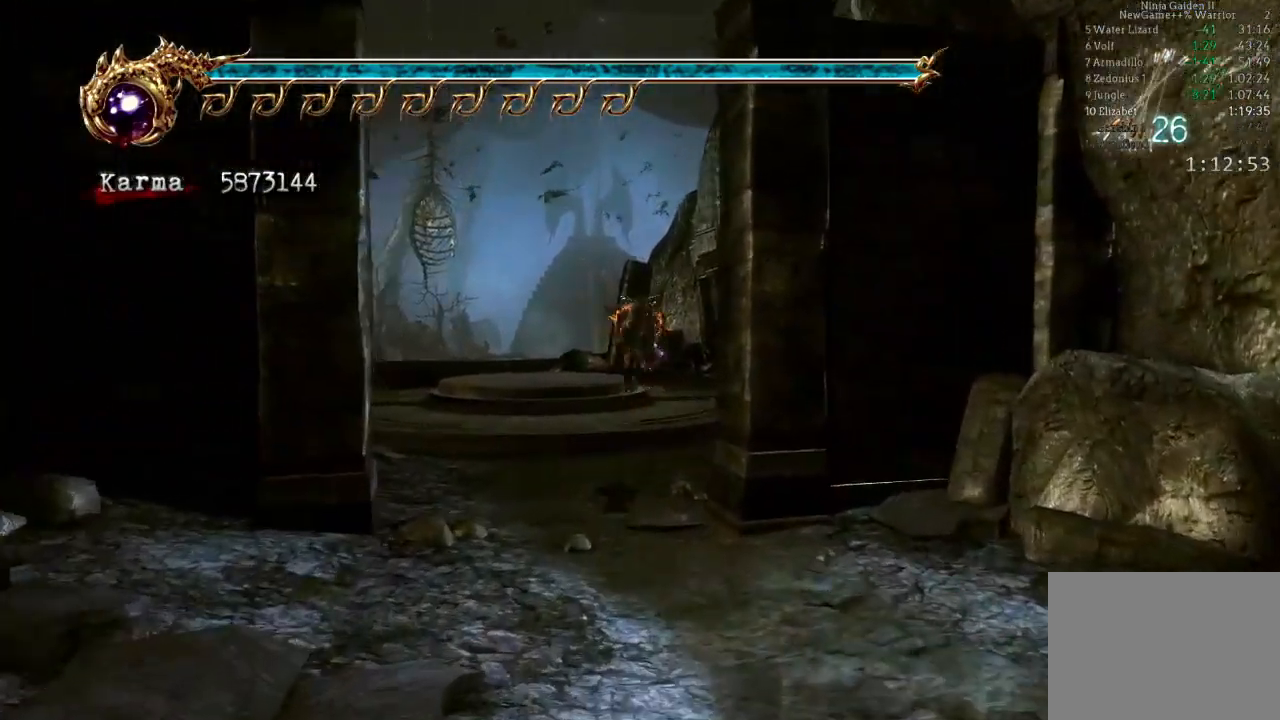
{"dt_ms": 500, "buttons": ["A", "L2", "R2"], "left_stick": "up-right", "right_stick": "center"}
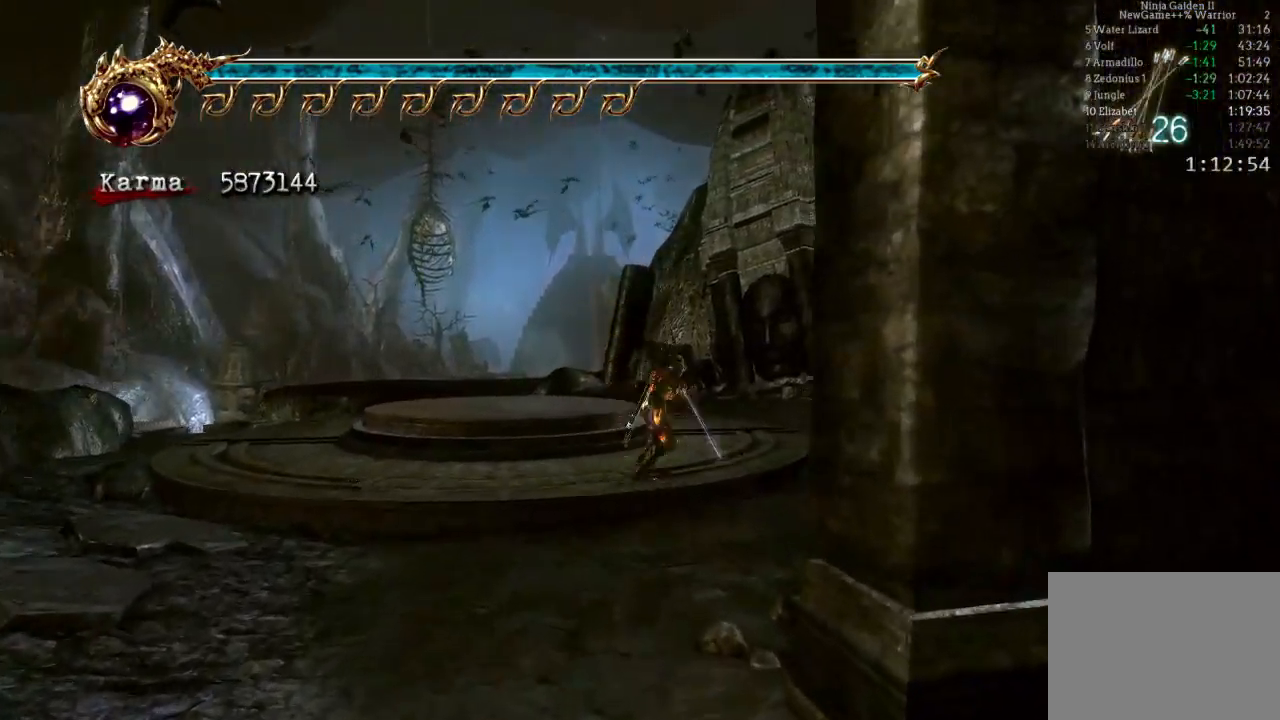
{"dt_ms": 500, "buttons": [], "left_stick": "up", "right_stick": "center", "events": [[100, "left_stick", "up"], [117, "A", "up"], [150, "R2", "up"], [167, "L2", "up"]]}
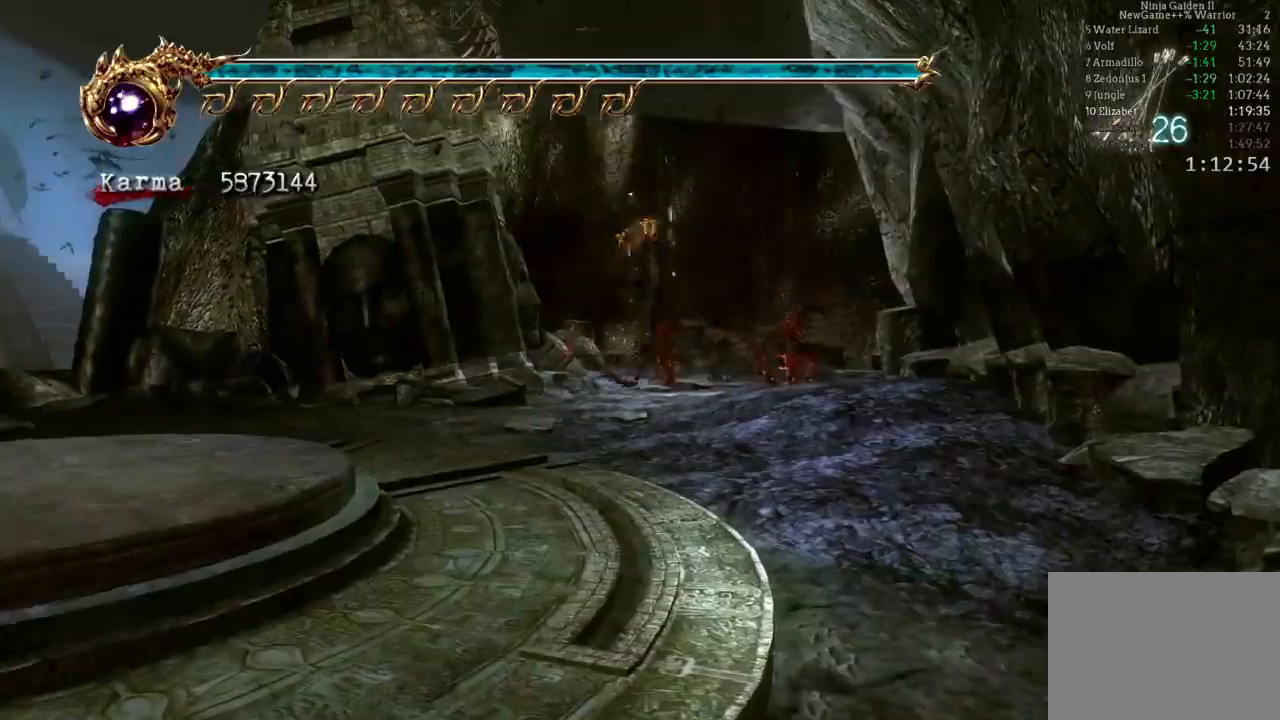
{"dt_ms": 500, "buttons": ["L2"], "left_stick": "up", "right_stick": "center", "events": [[200, "L2", "down"], [367, "A", "down"], [500, "A", "up"]]}
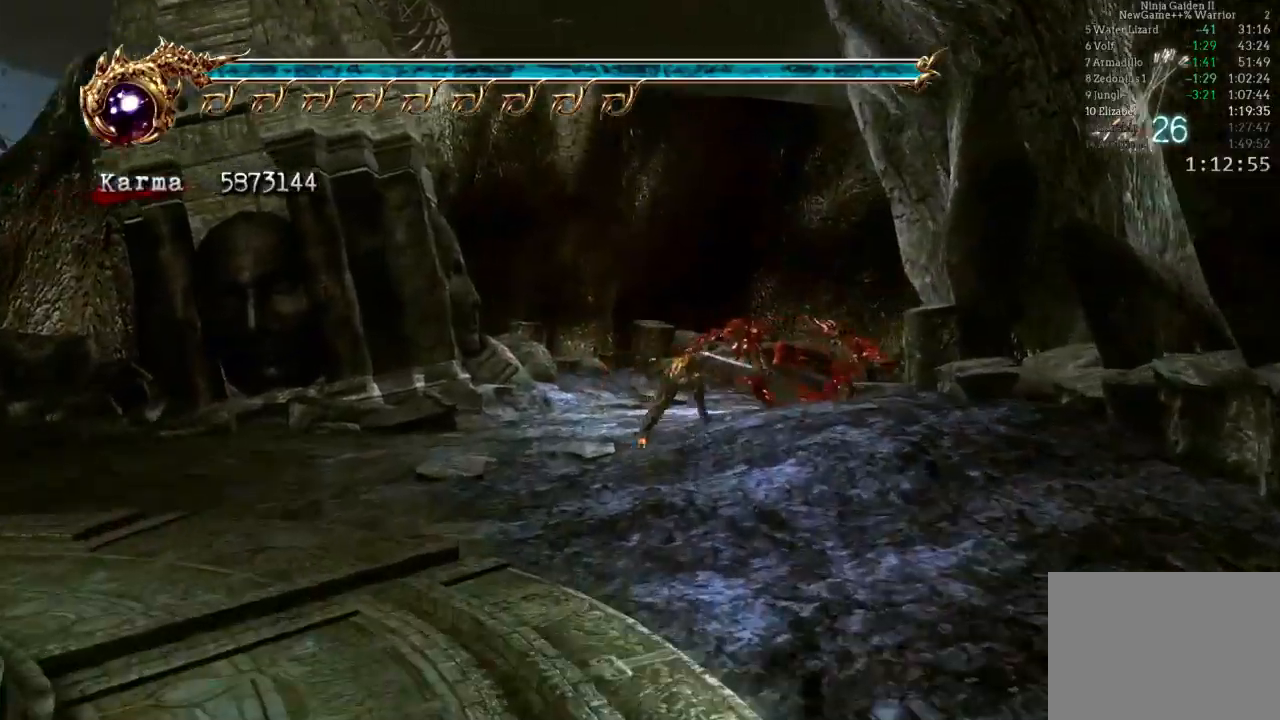
{"dt_ms": 500, "buttons": [], "left_stick": "up-right", "right_stick": "center", "events": [[233, "left_stick", "up-right"], [250, "L2", "up"]]}
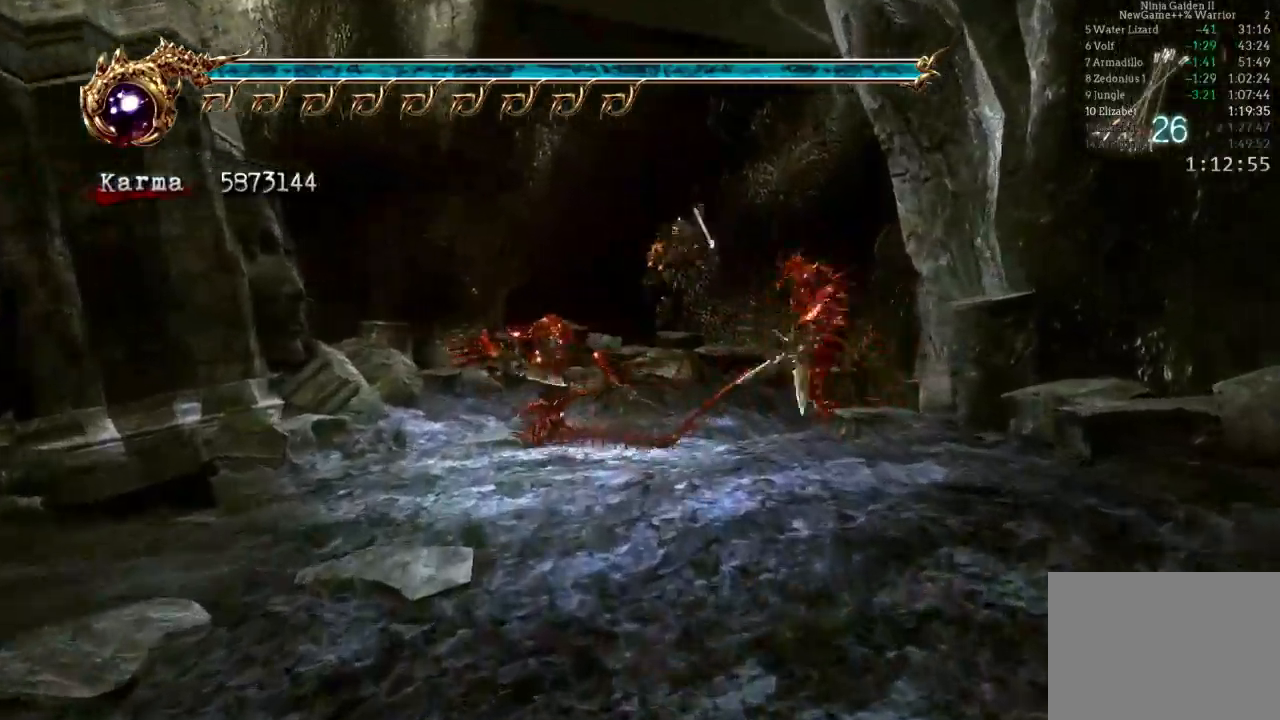
{"dt_ms": 1000, "buttons": [], "left_stick": "up-left", "right_stick": "center"}
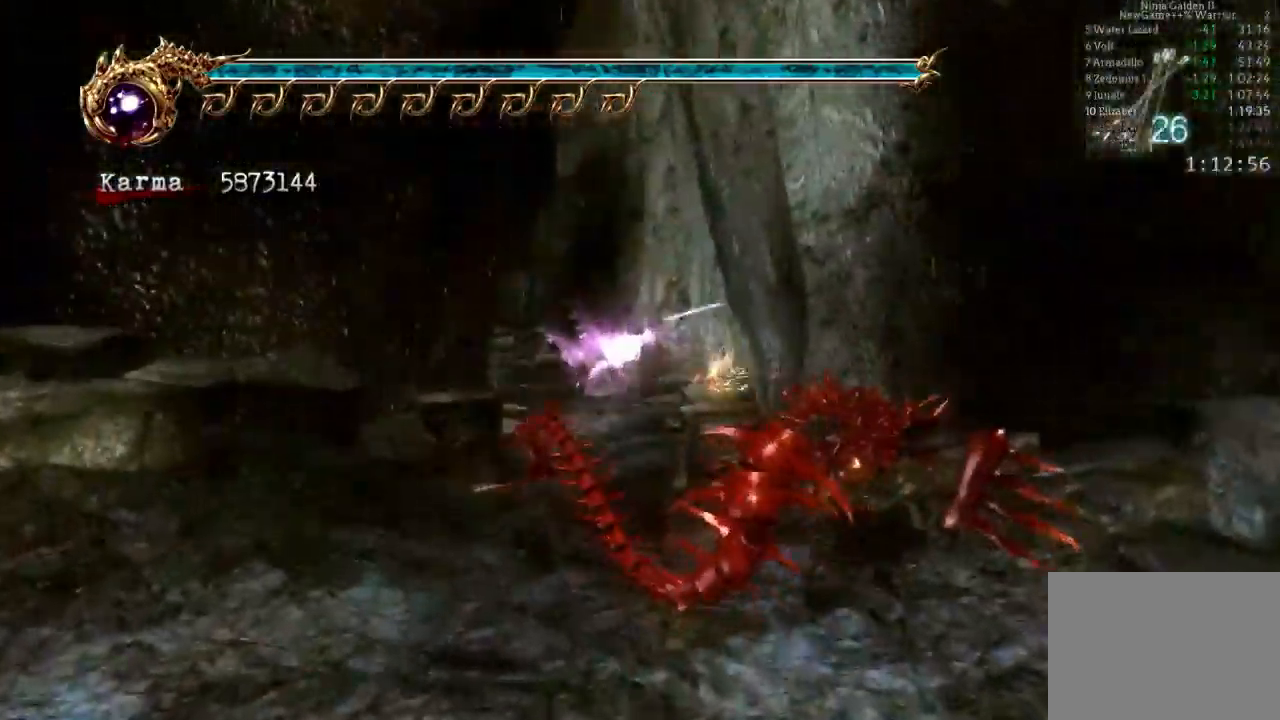
{"dt_ms": 500, "buttons": [], "left_stick": "up-left", "right_stick": "center", "events": []}
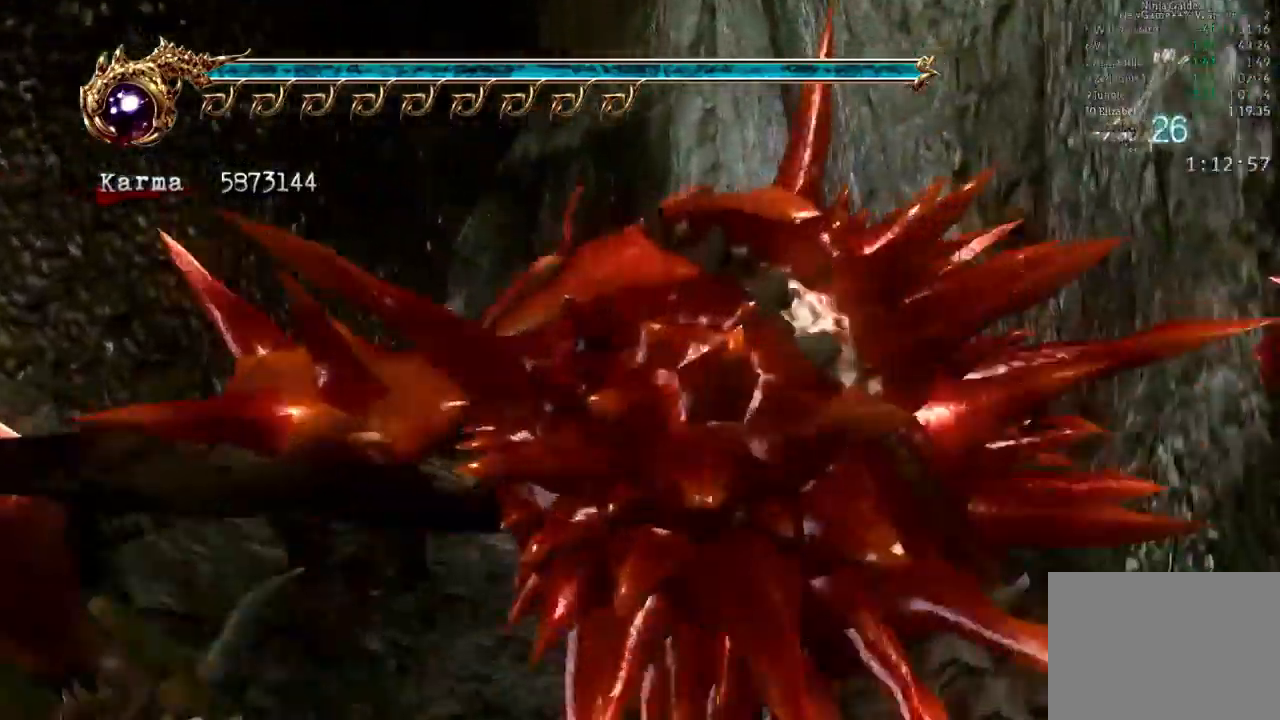
{"dt_ms": 500, "buttons": [], "left_stick": "up", "right_stick": "center", "events": [[67, "L2", "down"], [233, "A", "down"], [333, "L2", "up"], [367, "left_stick", "up"], [417, "A", "up"]]}
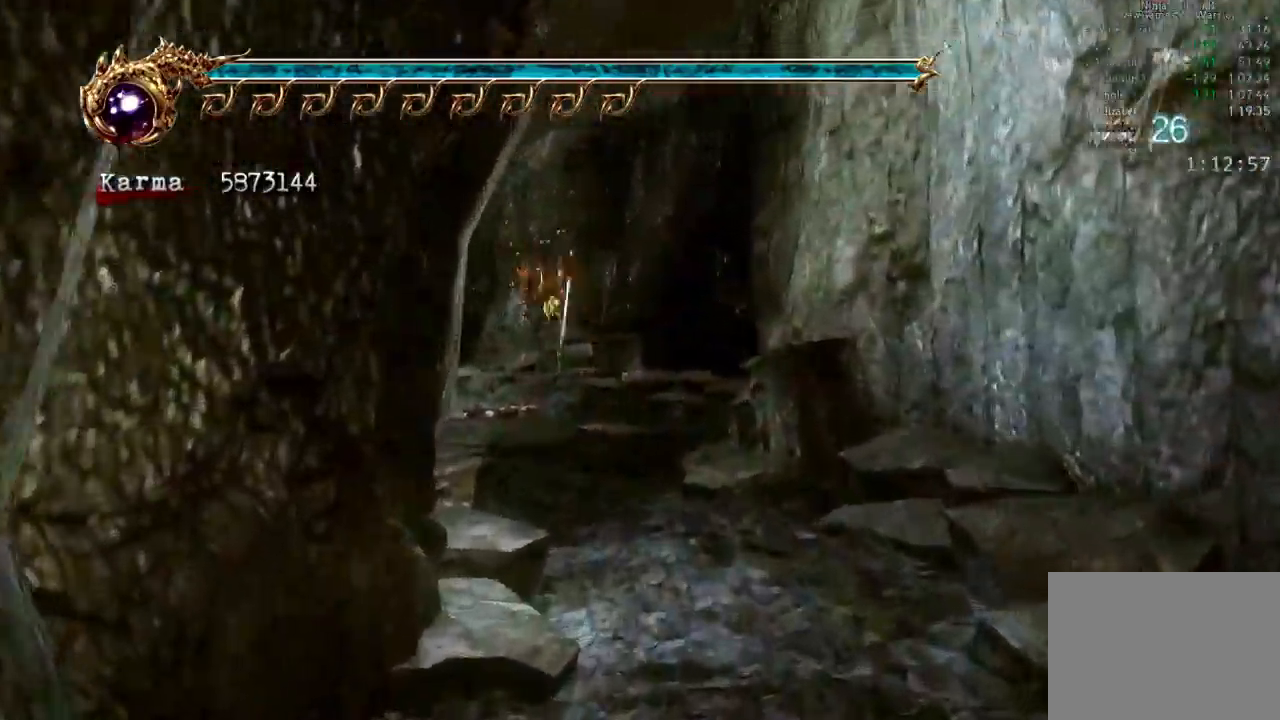
{"dt_ms": 500, "buttons": ["L2"], "left_stick": "up", "right_stick": "center", "events": [[300, "L2", "down"]]}
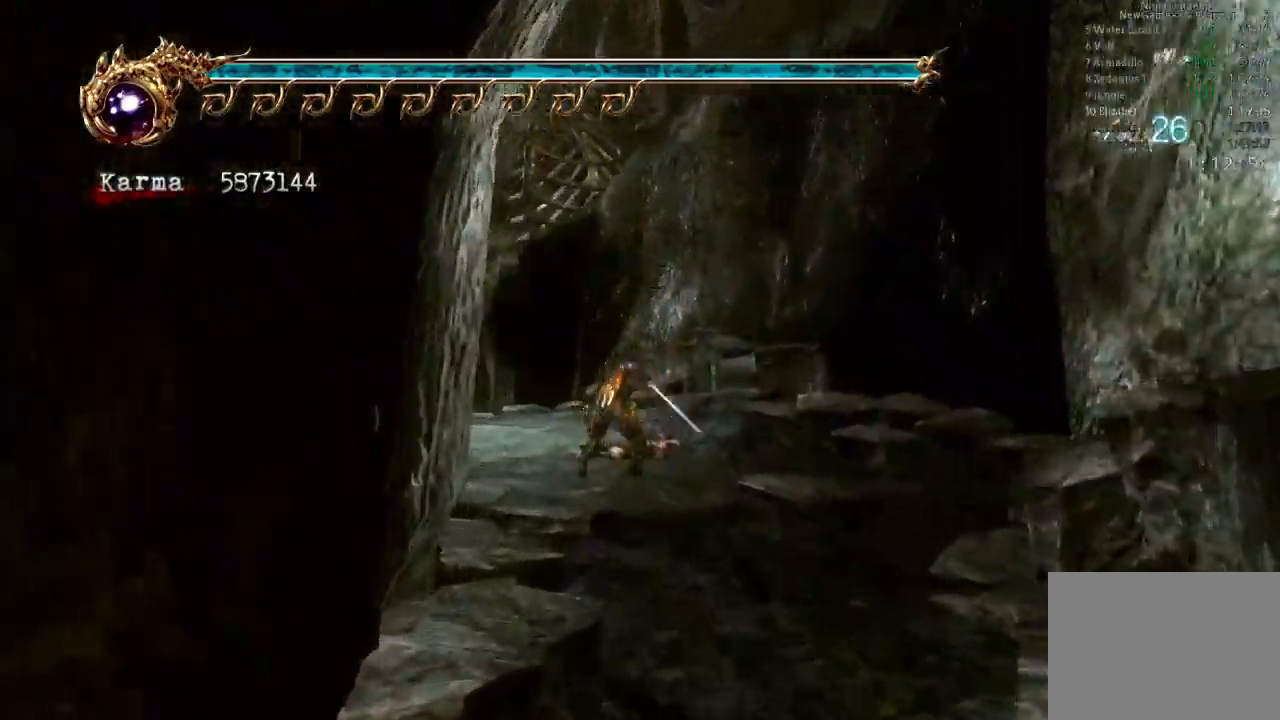
{"dt_ms": 500, "buttons": [], "left_stick": "up-left", "right_stick": "center", "events": [[17, "A", "down"], [150, "L2", "up"], [167, "left_stick", "up-left"], [183, "A", "up"]]}
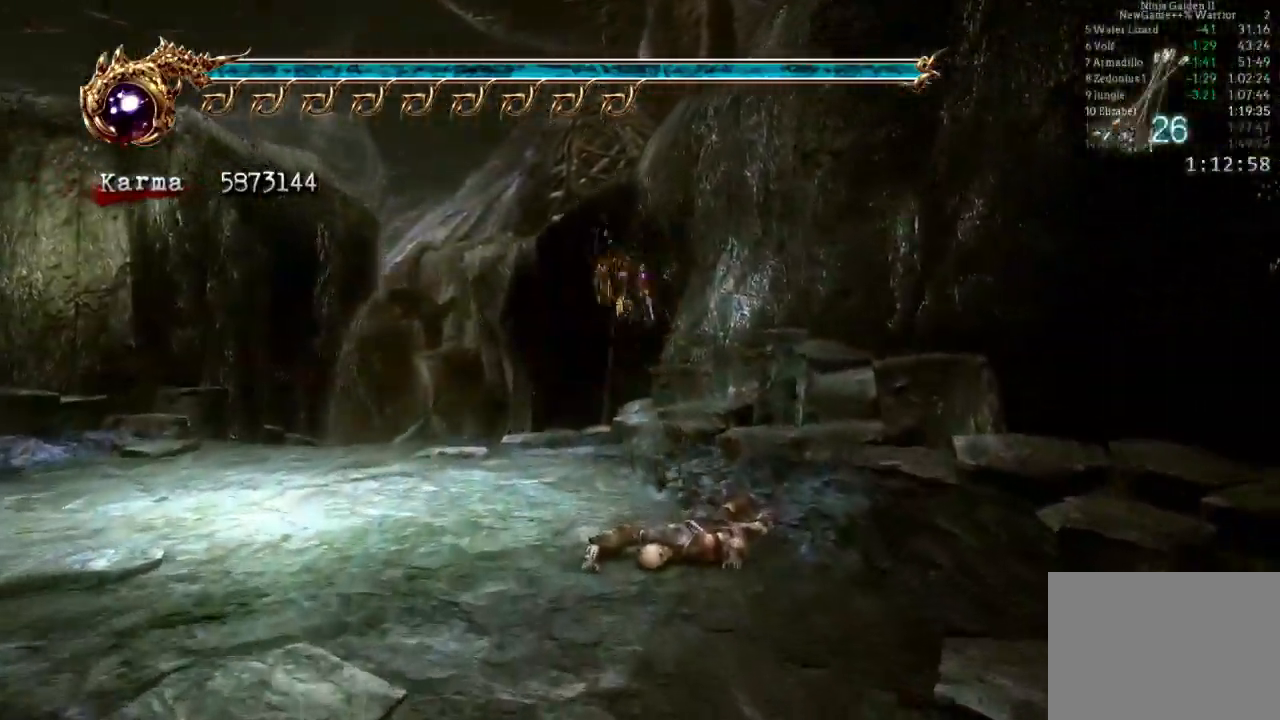
{"dt_ms": 500, "buttons": ["A"], "left_stick": "up", "right_stick": "center", "events": [[133, "L2", "down"], [317, "left_stick", "up"], [350, "A", "down"], [467, "L2", "up"]]}
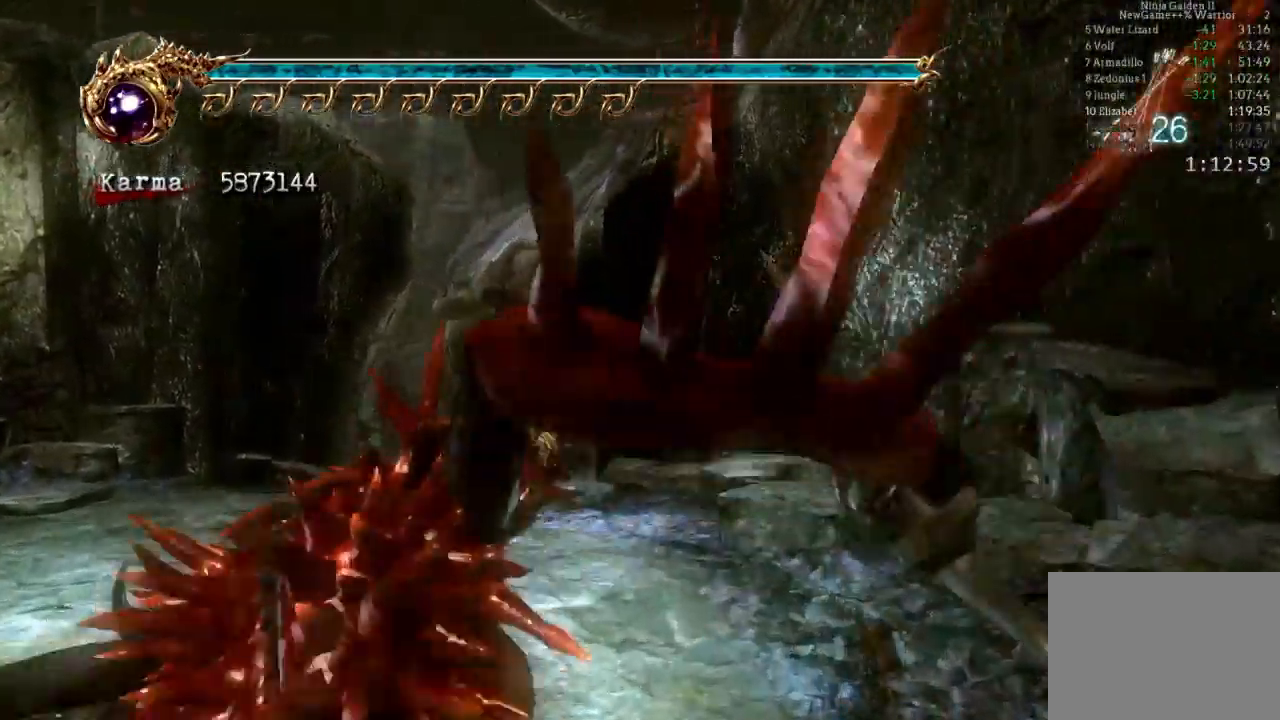
{"dt_ms": 1000, "buttons": ["A", "L2"], "left_stick": "up", "right_stick": "center"}
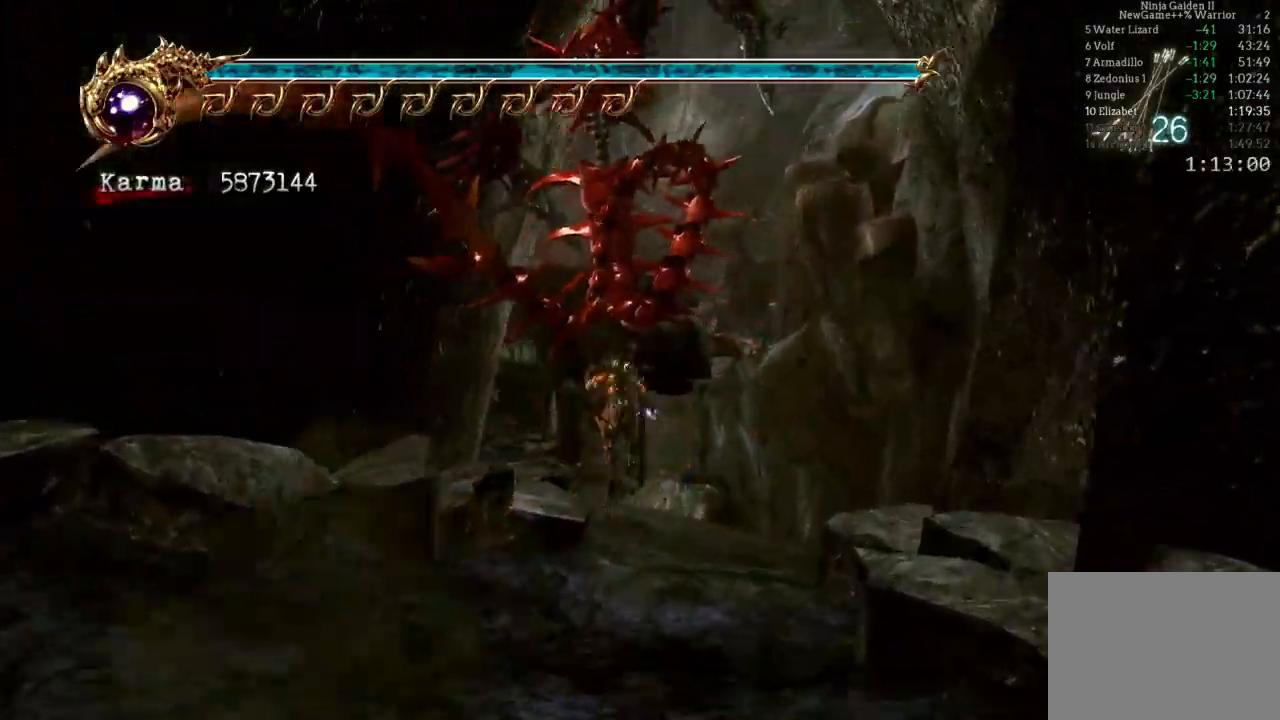
{"dt_ms": 500, "buttons": [], "left_stick": "center", "right_stick": "center", "events": [[117, "A", "up"], [250, "L2", "up"], [500, "left_stick", "center"]]}
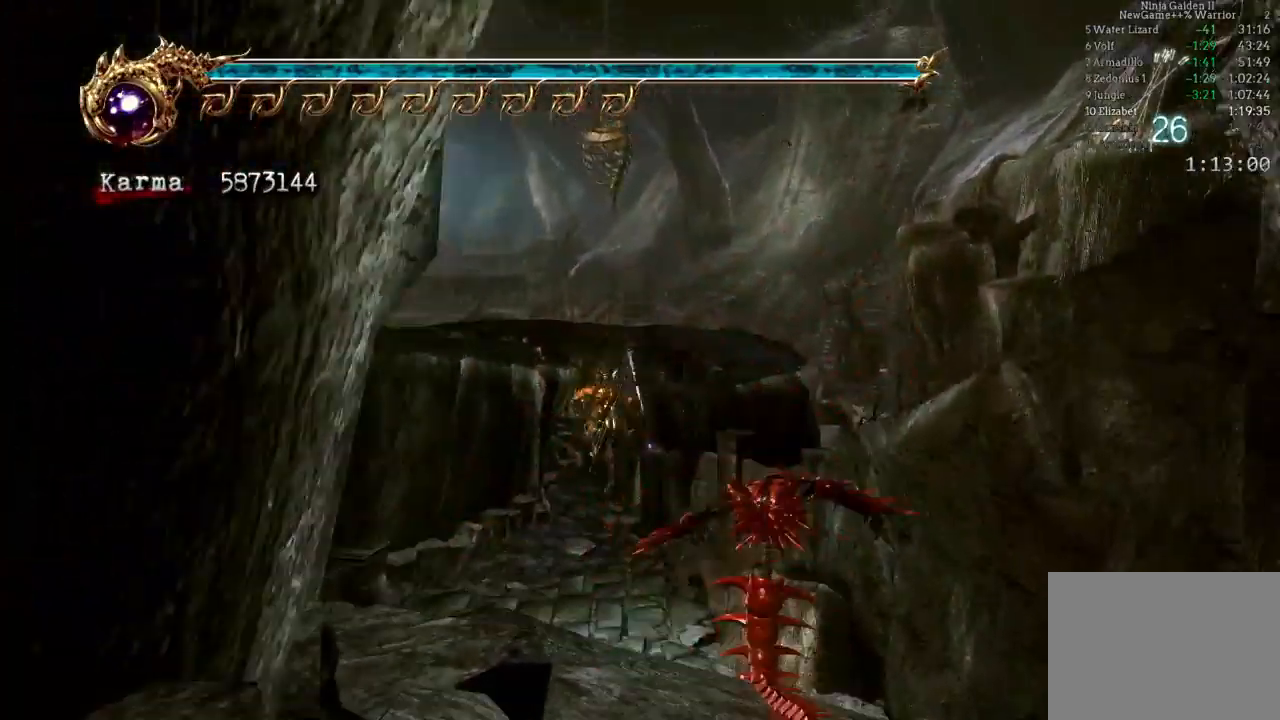
{"dt_ms": 500, "buttons": ["A"], "left_stick": "up", "right_stick": "center", "events": [[117, "left_stick", "up"], [333, "A", "down"], [433, "A", "up"], [500, "A", "down"]]}